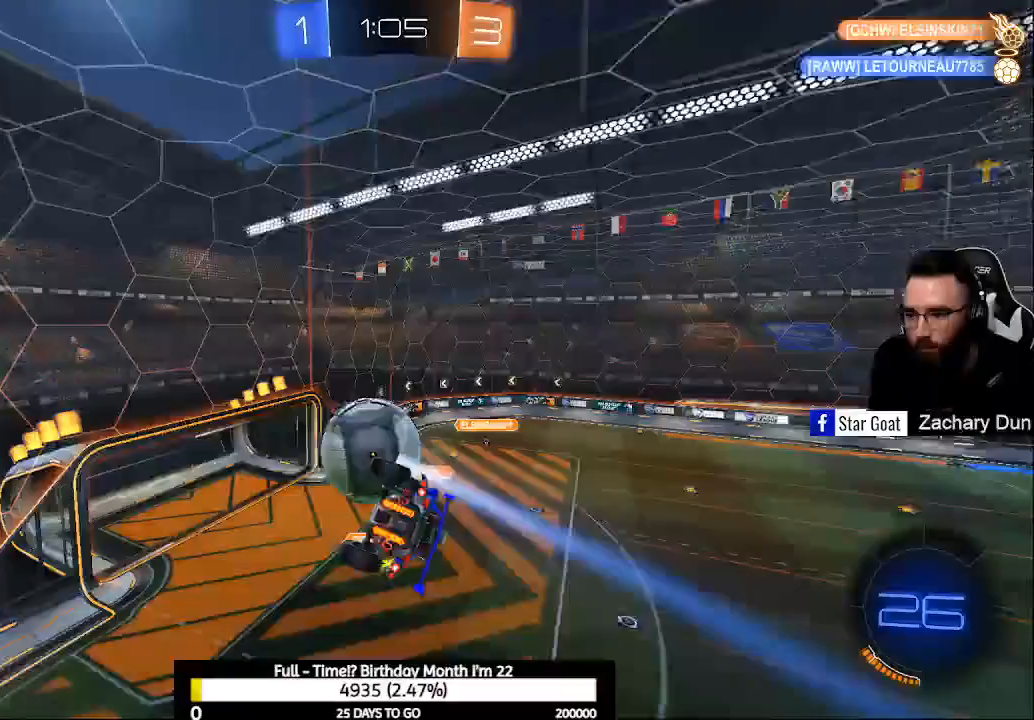
Gameplay with a controller (Xbox layout); each line is a JSON object with the inputs held at the frame after it. "events" lists button and stick changes between this image and that frame as [ms after this image, input, new state], when the widget could be followed in between. Not read: left_stick.
{"buttons": ["R1"], "right_stick": "center", "events": [[233, "R2", "up"], [333, "L1", "up"], [367, "R1", "down"]]}
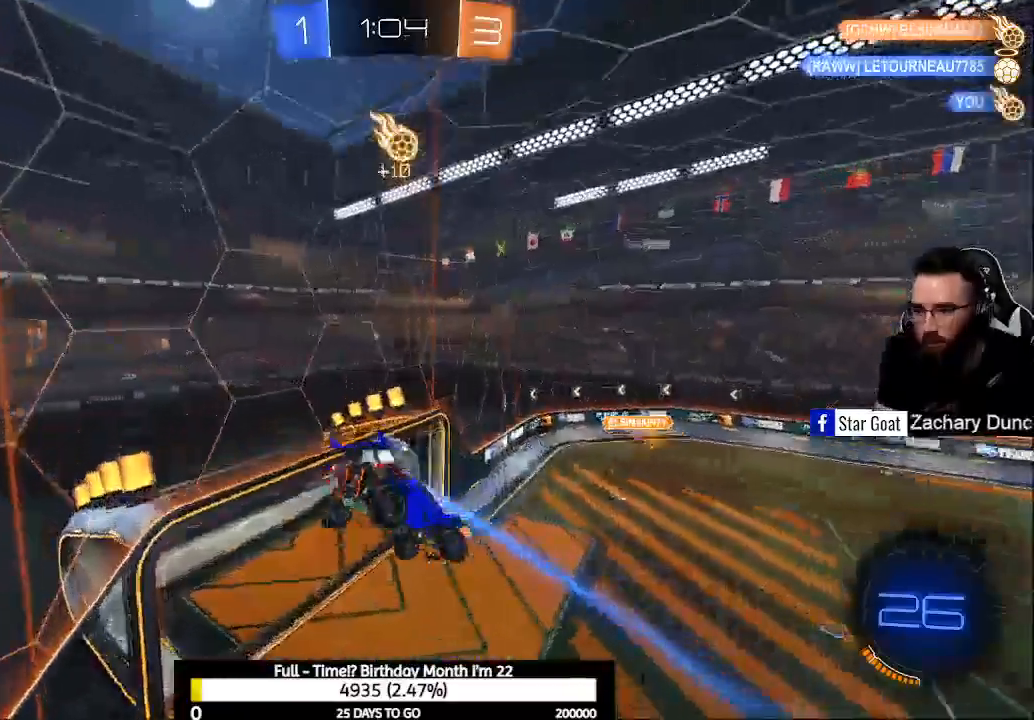
{"buttons": [], "right_stick": "center", "events": [[300, "R1", "up"]]}
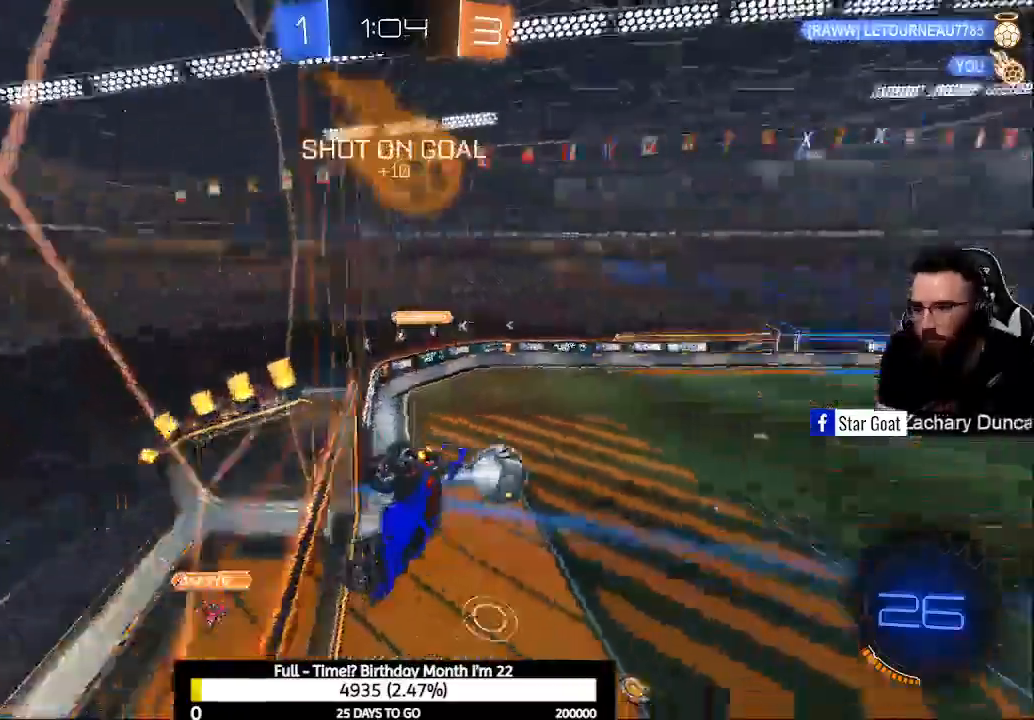
{"buttons": ["A", "L2", "R2"], "right_stick": "center", "events": [[67, "L2", "down"], [433, "A", "down"], [433, "R2", "down"]]}
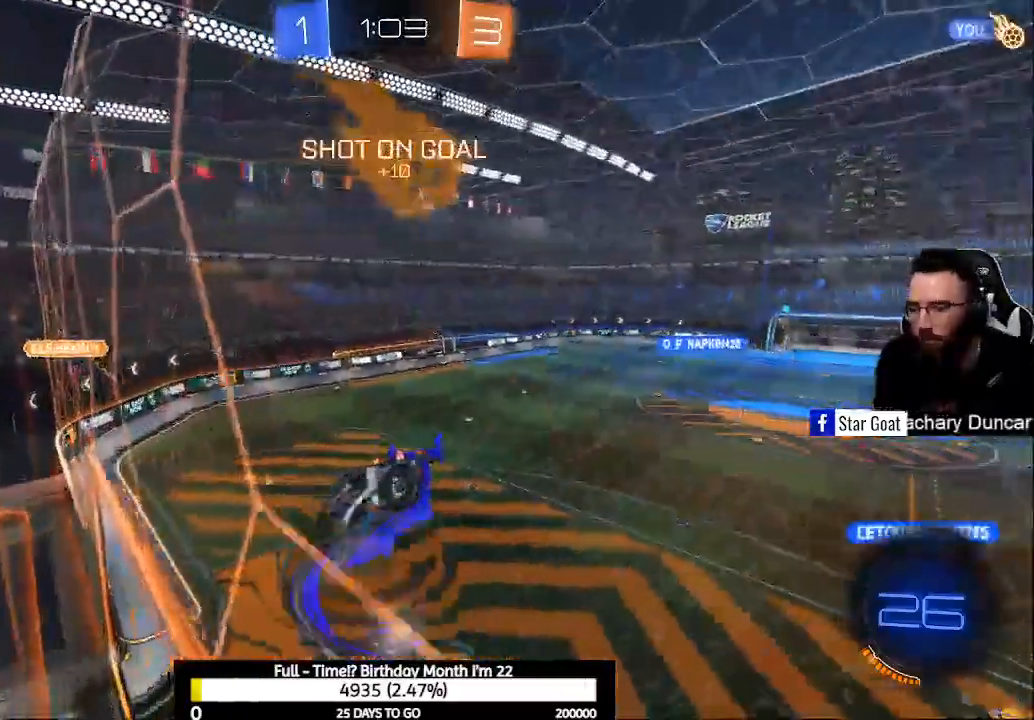
{"buttons": ["Y", "R2"], "right_stick": "center", "events": [[133, "A", "up"], [133, "L2", "up"], [500, "Y", "down"]]}
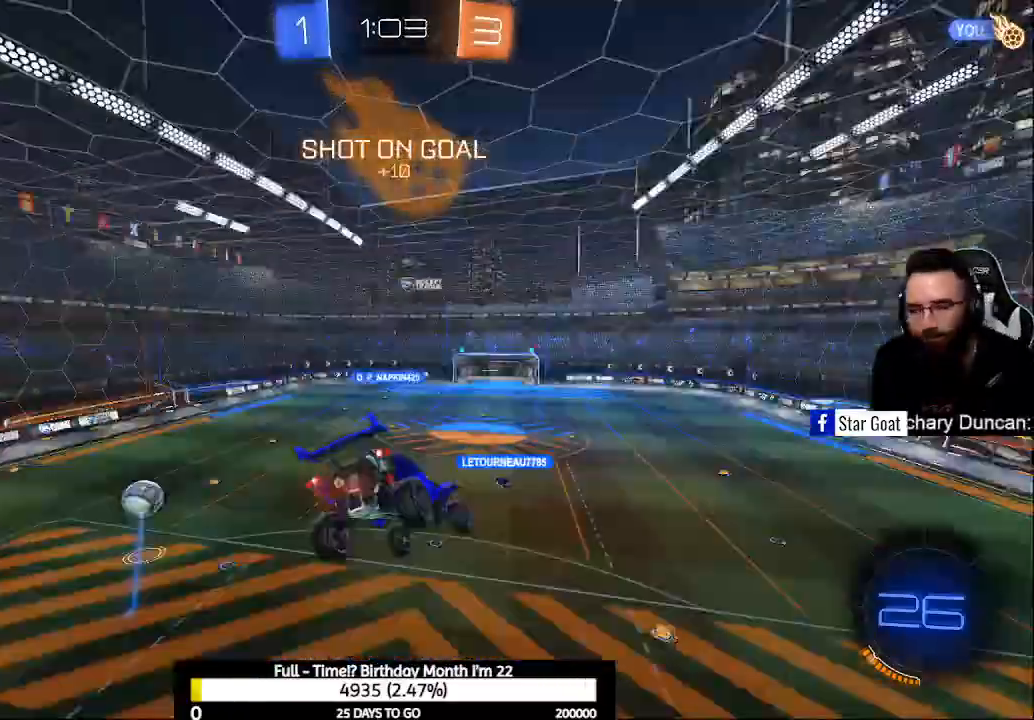
{"buttons": ["R2", "DPAD_LEFT"], "right_stick": "center", "events": [[67, "Y", "up"], [467, "DPAD_LEFT", "down"]]}
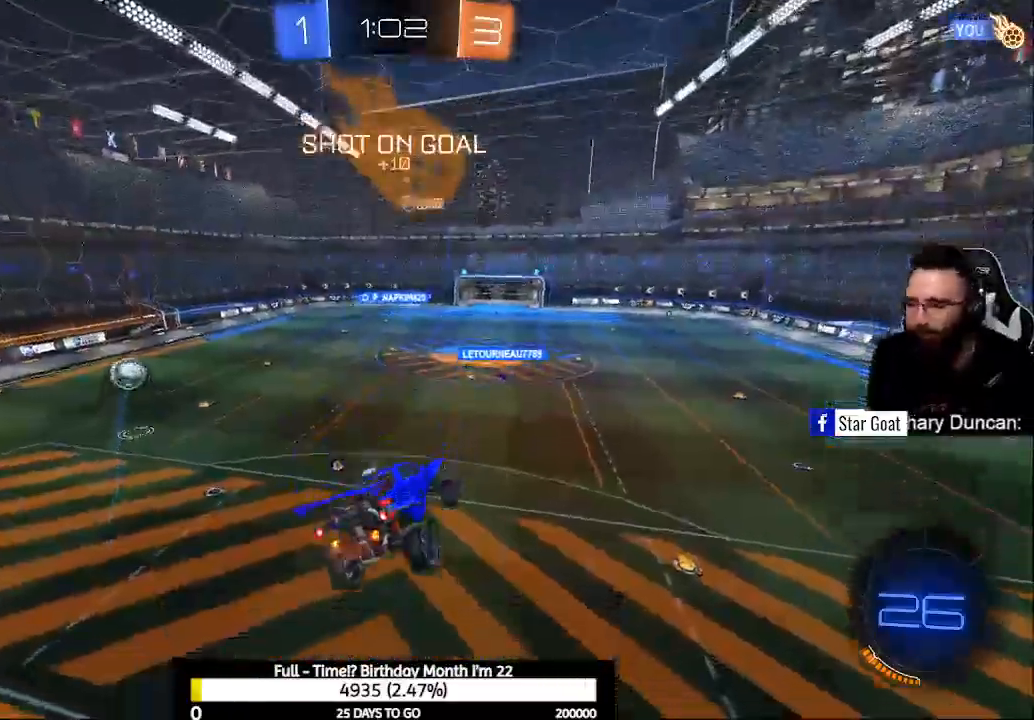
{"buttons": ["R2", "DPAD_DOWN"], "right_stick": "center", "events": [[33, "DPAD_LEFT", "up"], [133, "DPAD_LEFT", "down"], [233, "DPAD_LEFT", "up"], [467, "DPAD_DOWN", "down"]]}
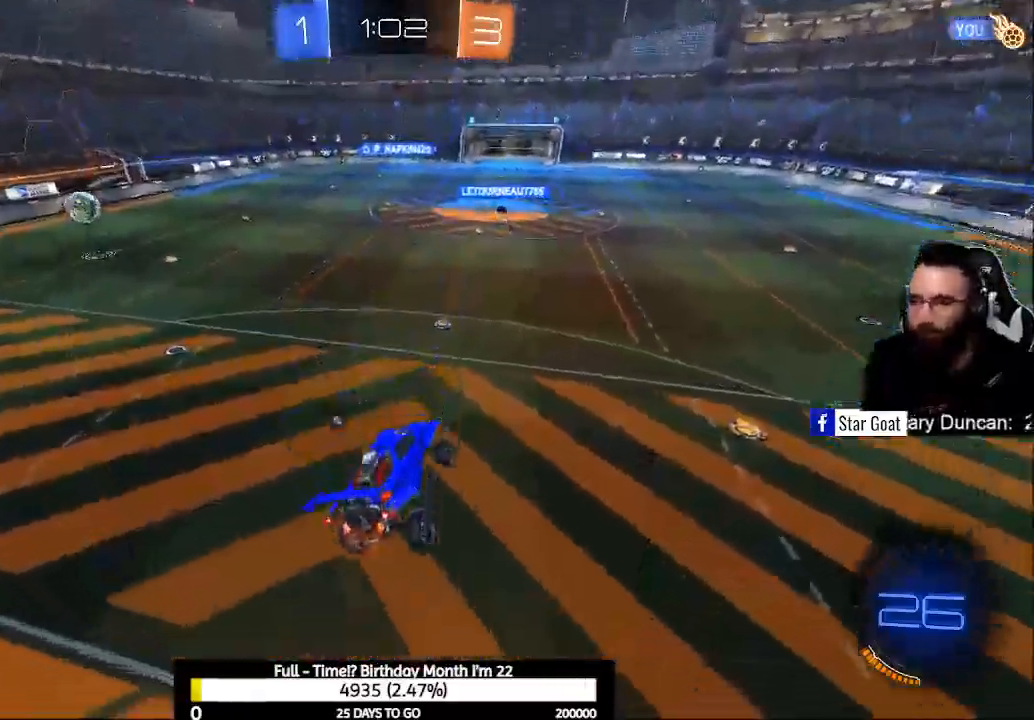
{"buttons": ["R2"], "right_stick": "center", "events": [[67, "DPAD_DOWN", "up"], [133, "DPAD_DOWN", "down"], [267, "DPAD_DOWN", "up"], [367, "Y", "down"], [467, "Y", "up"]]}
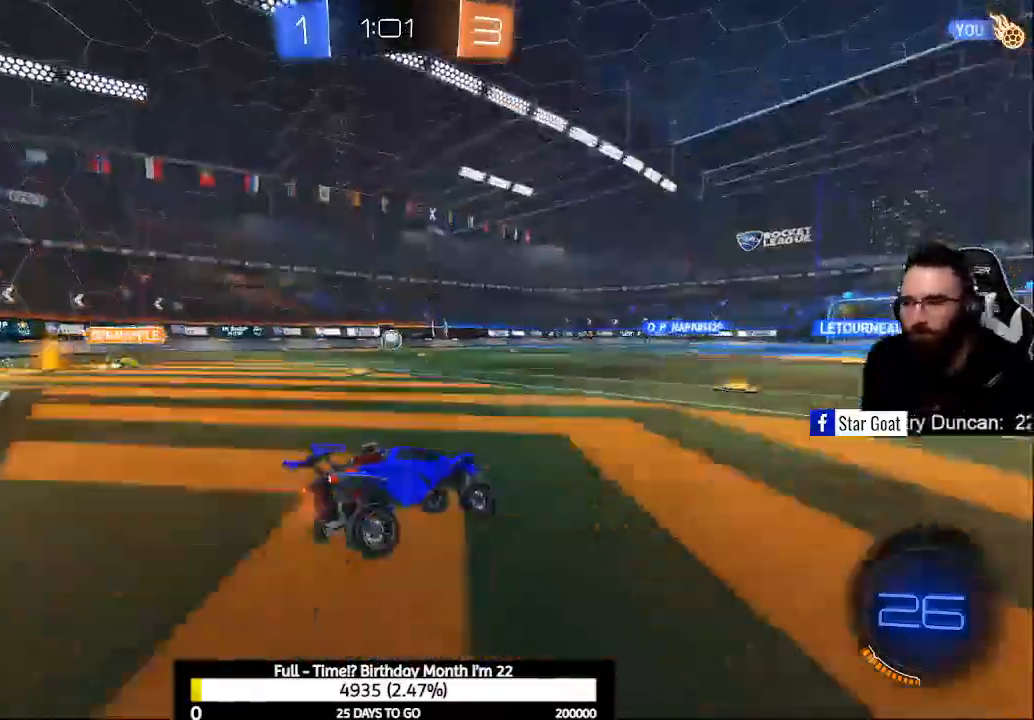
{"buttons": ["R2"], "right_stick": "center", "events": [[300, "Y", "down"], [433, "Y", "up"]]}
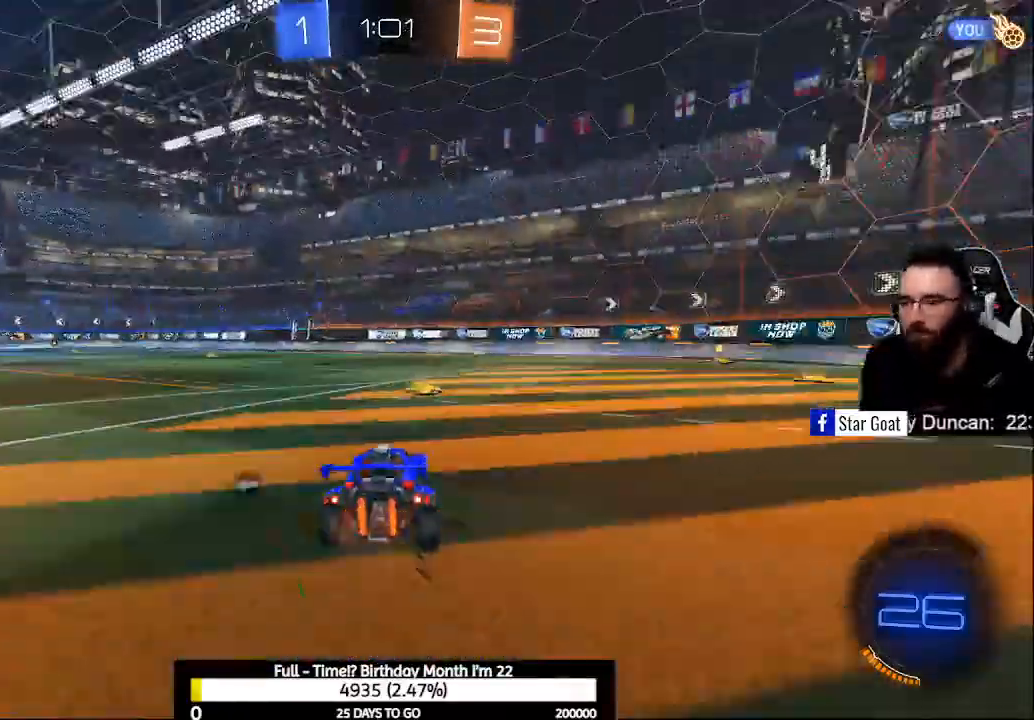
{"buttons": ["R2"], "right_stick": "center", "events": []}
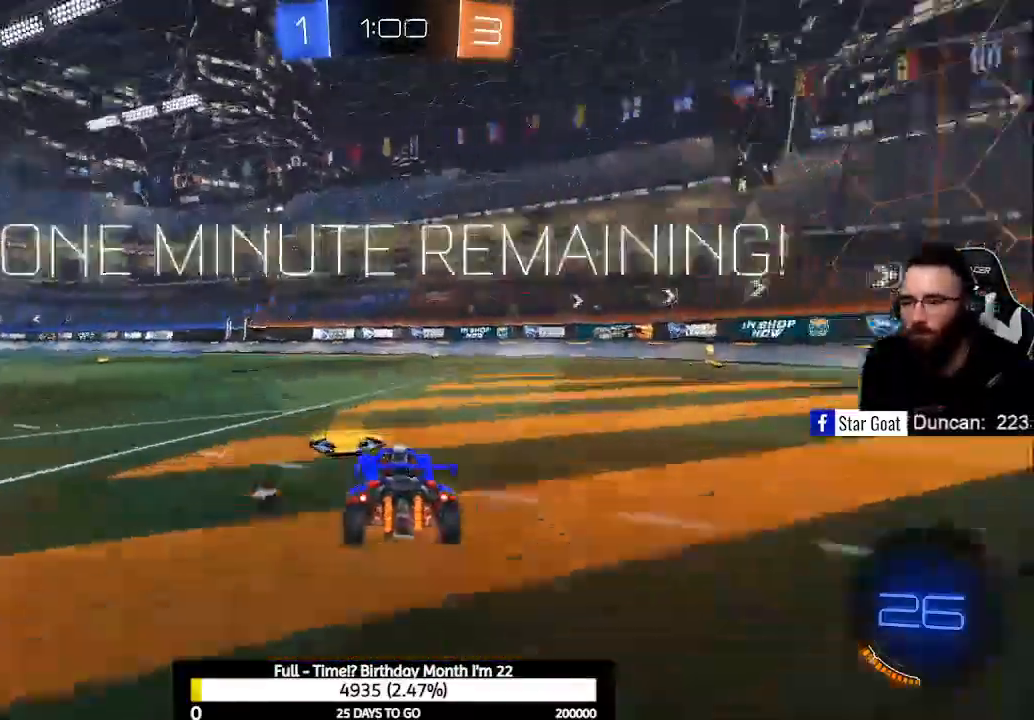
{"buttons": ["R2"], "right_stick": "center", "events": [[200, "A", "down"], [267, "A", "up"], [300, "A", "down"], [467, "A", "up"]]}
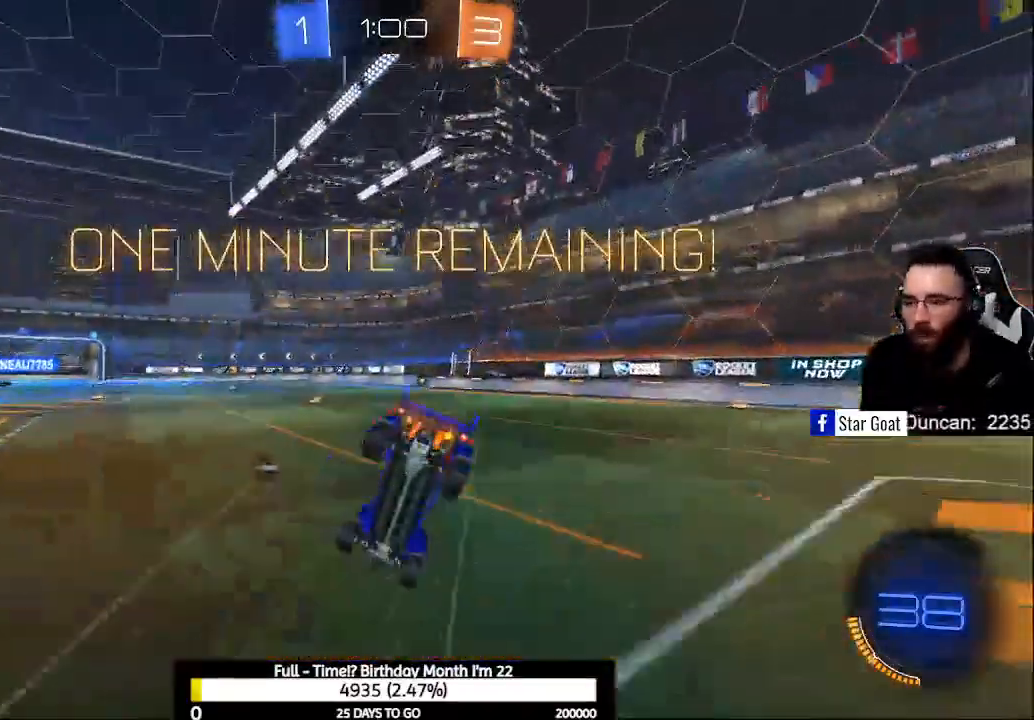
{"buttons": ["R2"], "right_stick": "center", "events": [[133, "Y", "down"], [267, "Y", "up"]]}
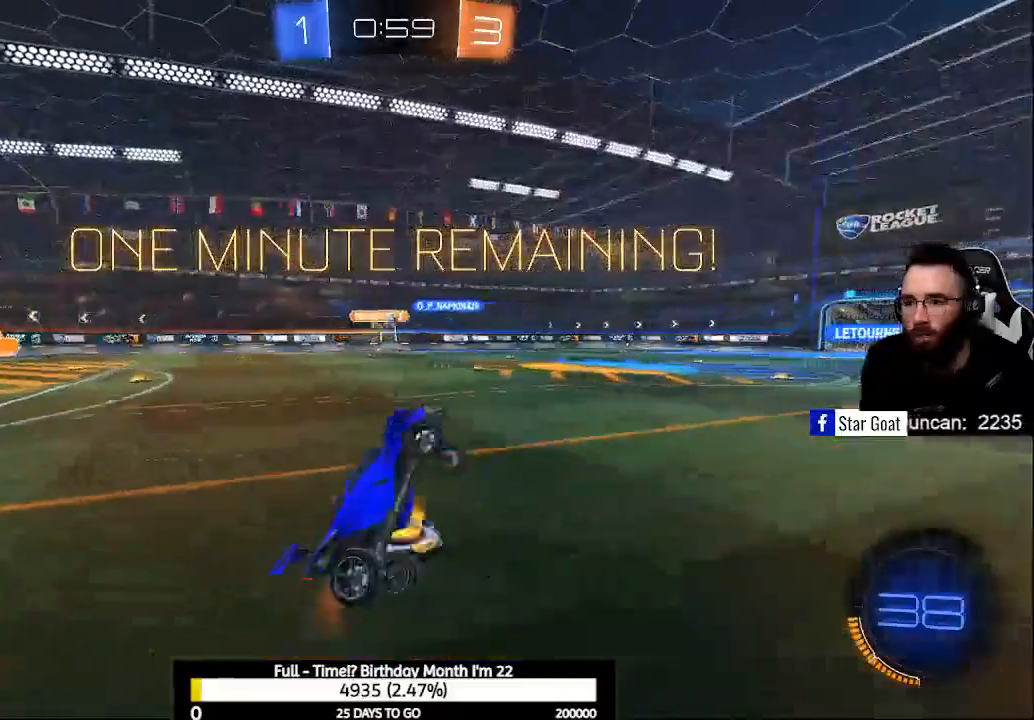
{"buttons": ["R2"], "right_stick": "center", "events": []}
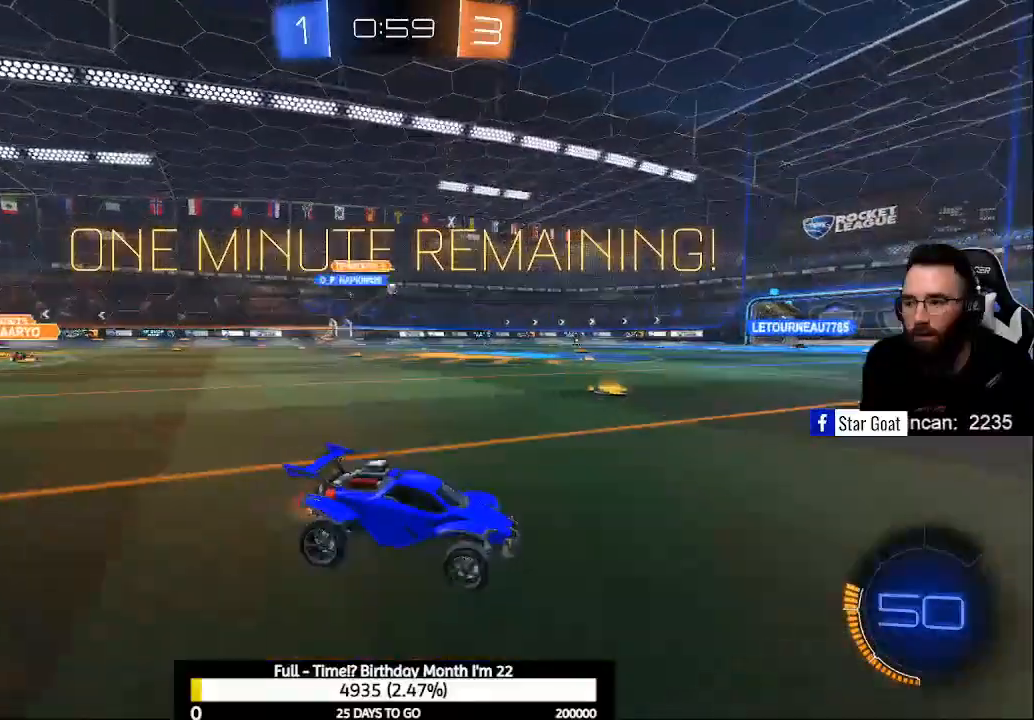
{"buttons": ["R2"], "right_stick": "center", "events": []}
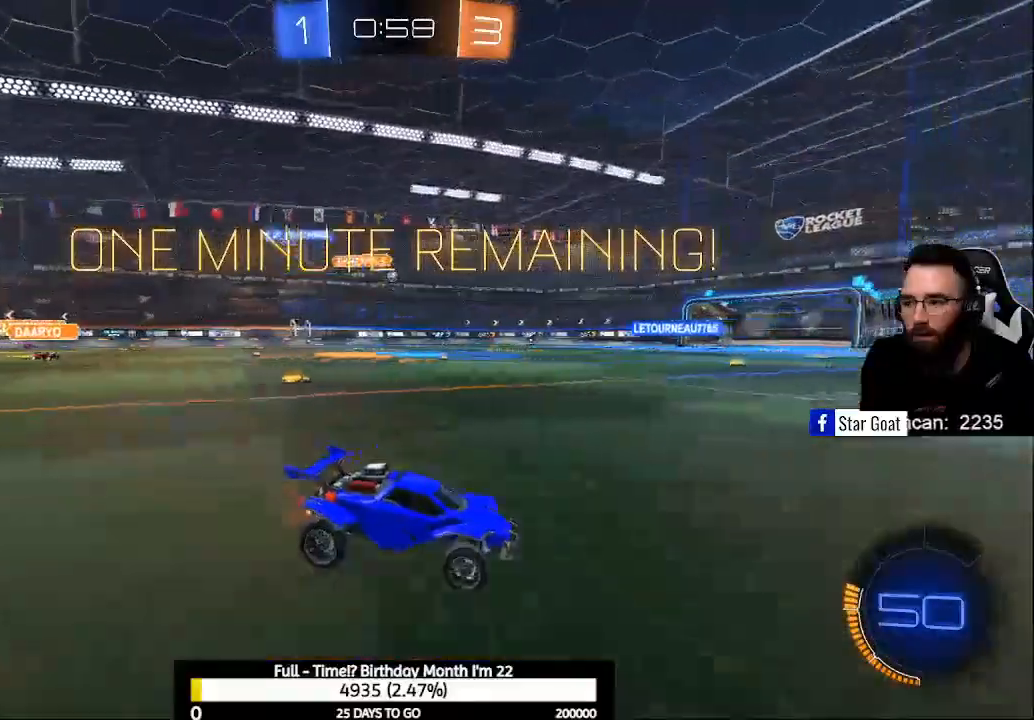
{"buttons": ["R2"], "right_stick": "center", "events": [[33, "B", "down"], [33, "Y", "down"], [267, "Y", "up"], [367, "B", "up"]]}
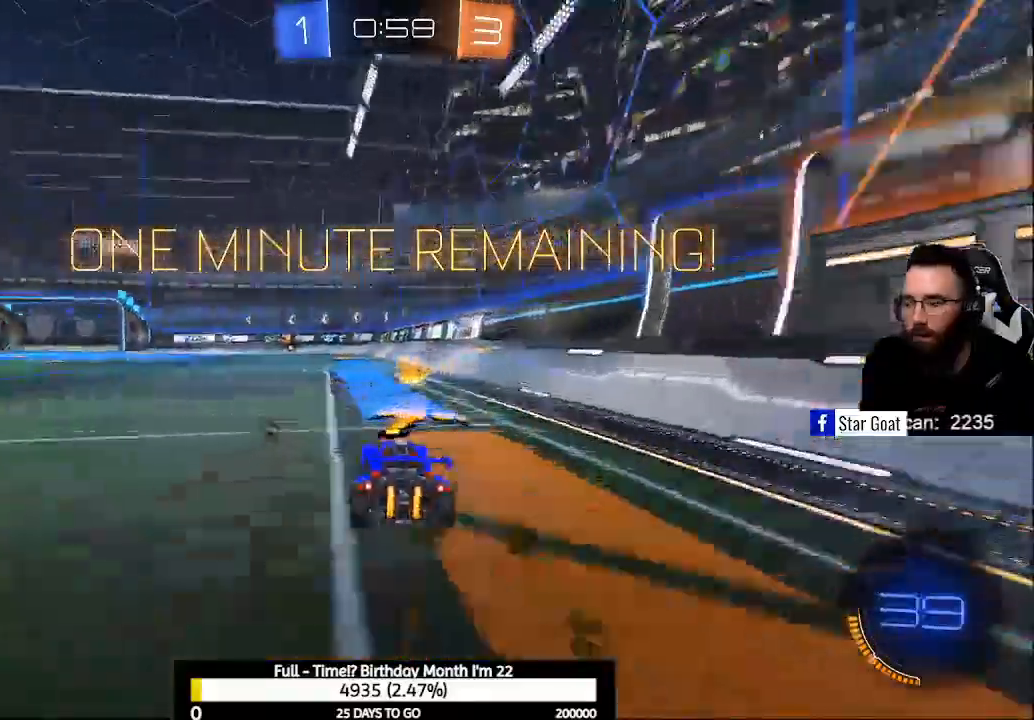
{"buttons": ["Y", "R2"], "right_stick": "center", "events": [[67, "A", "down"], [167, "A", "up"], [233, "A", "down"], [333, "A", "up"], [500, "Y", "down"]]}
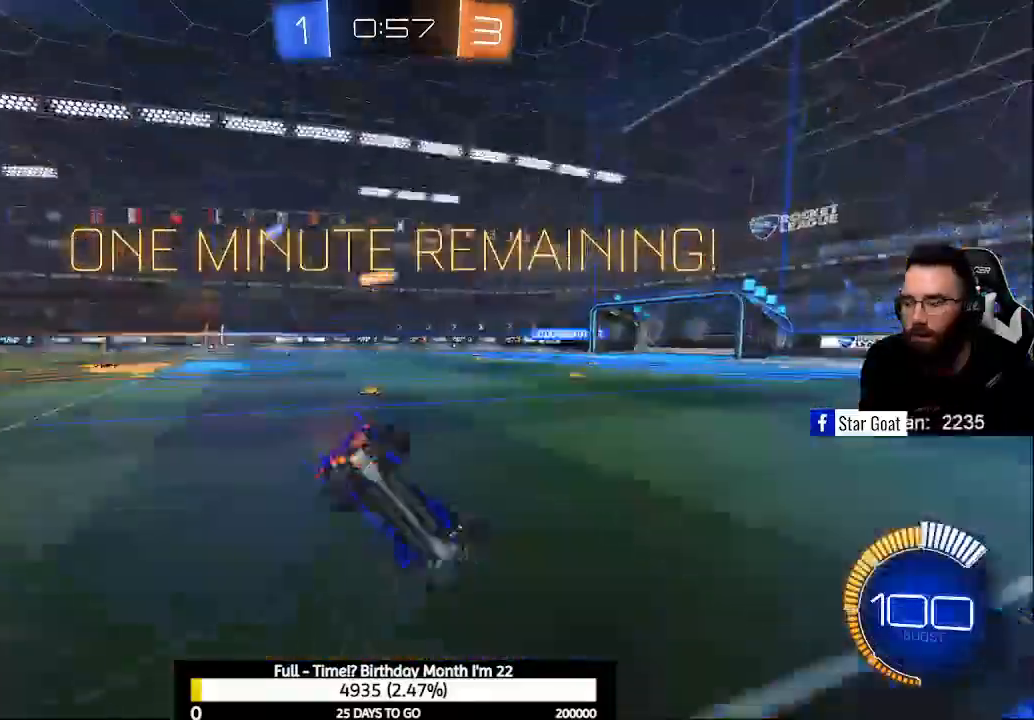
{"buttons": ["R2"], "right_stick": "center", "events": [[33, "R2", "up"], [100, "Y", "up"], [267, "L1", "down"], [400, "L1", "up"], [467, "R2", "down"]]}
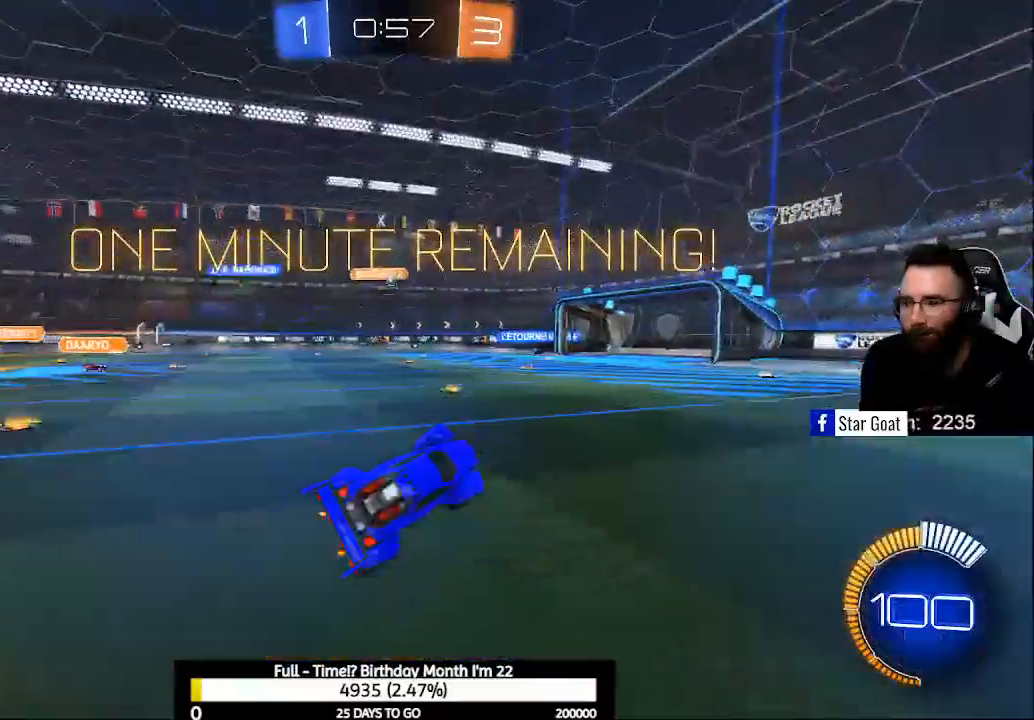
{"buttons": ["R2"], "right_stick": "center", "events": []}
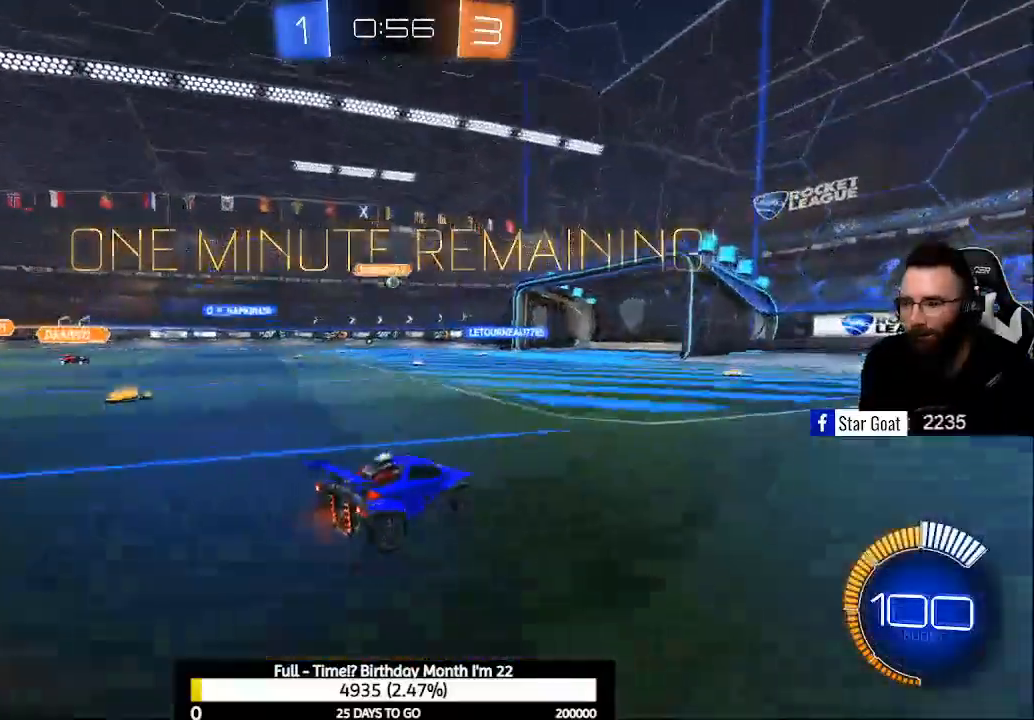
{"buttons": ["X", "R2"], "right_stick": "center", "events": [[500, "X", "down"]]}
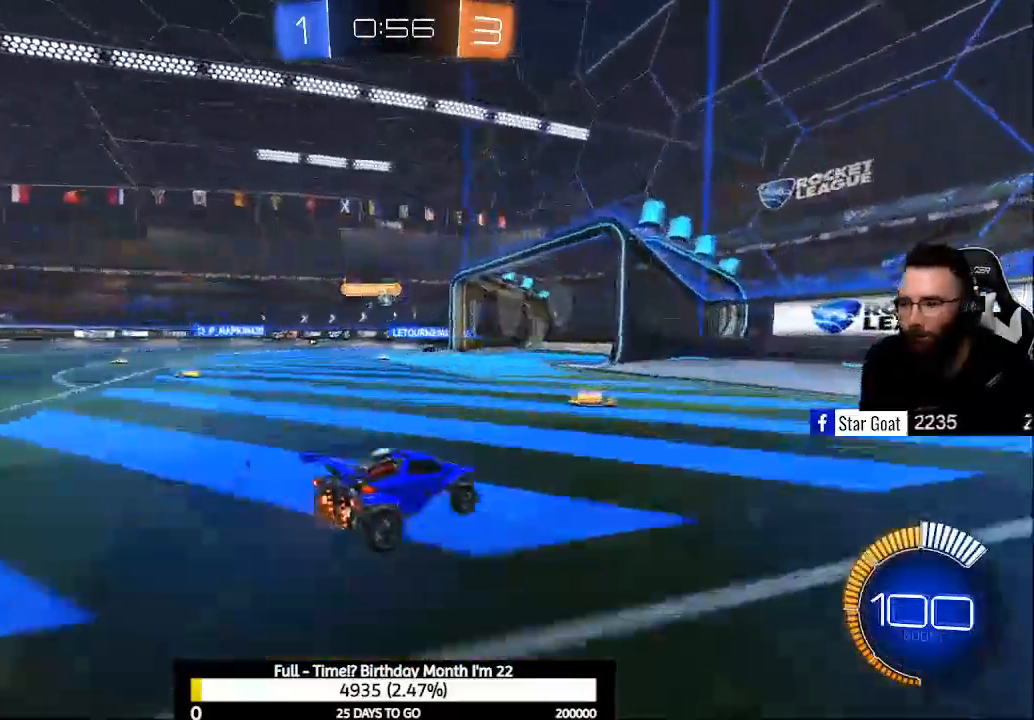
{"buttons": ["R2"], "right_stick": "center", "events": [[67, "R2", "up"], [100, "X", "up"], [167, "L2", "down"], [267, "R2", "down"], [367, "L2", "up"], [400, "B", "down"], [500, "B", "up"]]}
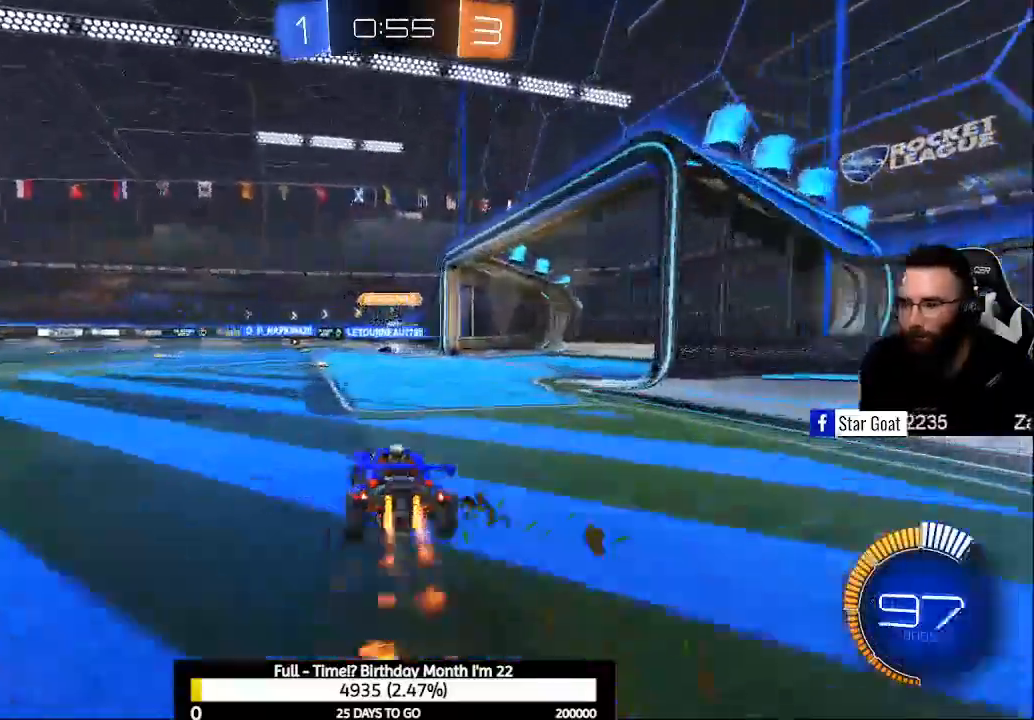
{"buttons": [], "right_stick": "center", "events": [[100, "R2", "up"]]}
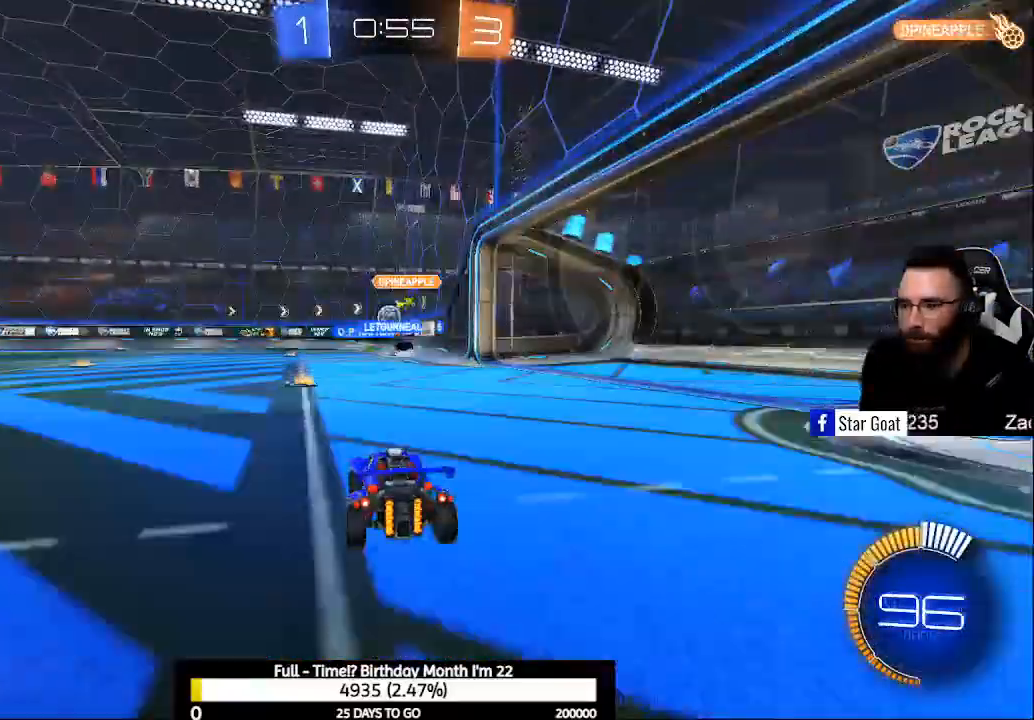
{"buttons": ["R2"], "right_stick": "center", "events": [[67, "R2", "down"], [133, "R2", "up"], [367, "R2", "down"], [400, "X", "down"], [467, "X", "up"]]}
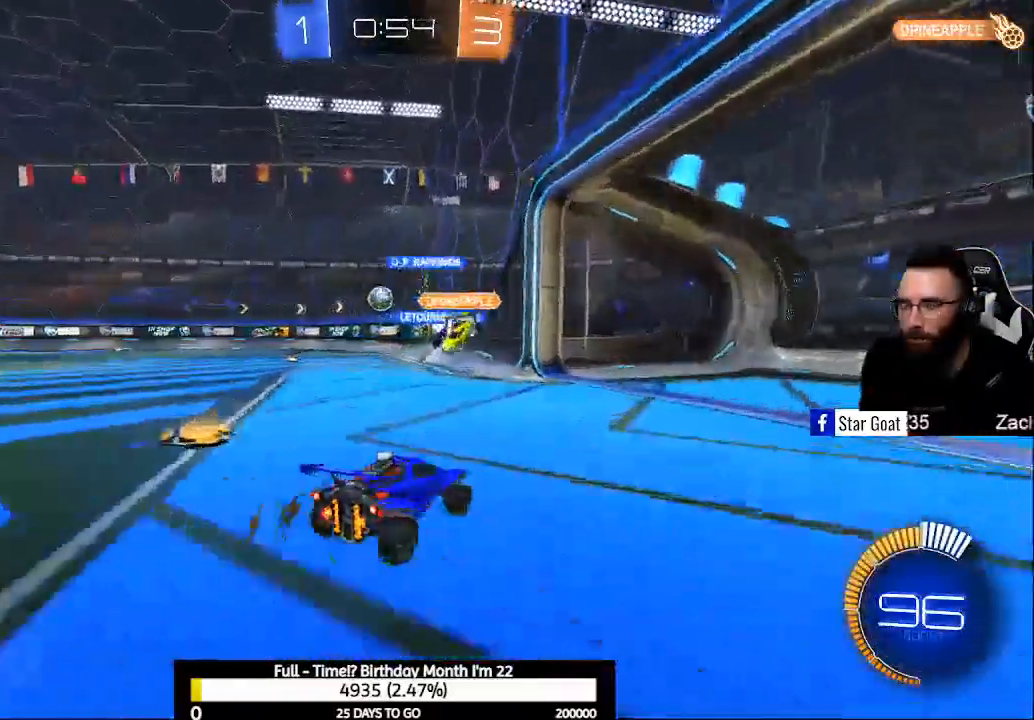
{"buttons": ["X", "R2"], "right_stick": "center", "events": [[467, "X", "down"]]}
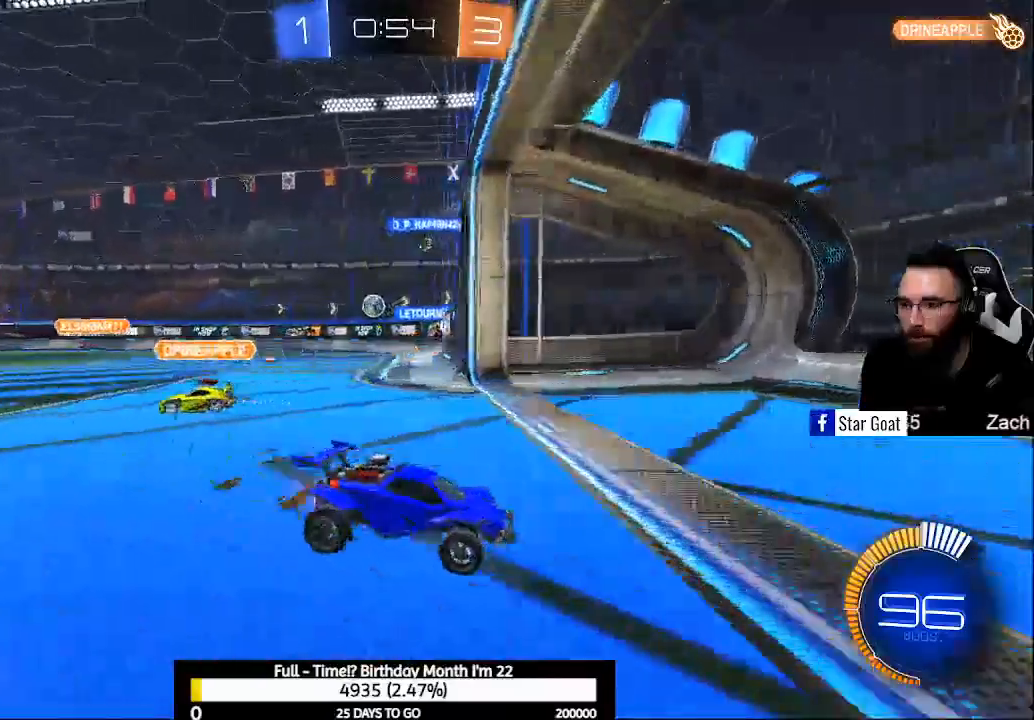
{"buttons": [], "right_stick": "center", "events": [[200, "X", "up"], [333, "X", "down"], [433, "X", "up"], [500, "R2", "up"]]}
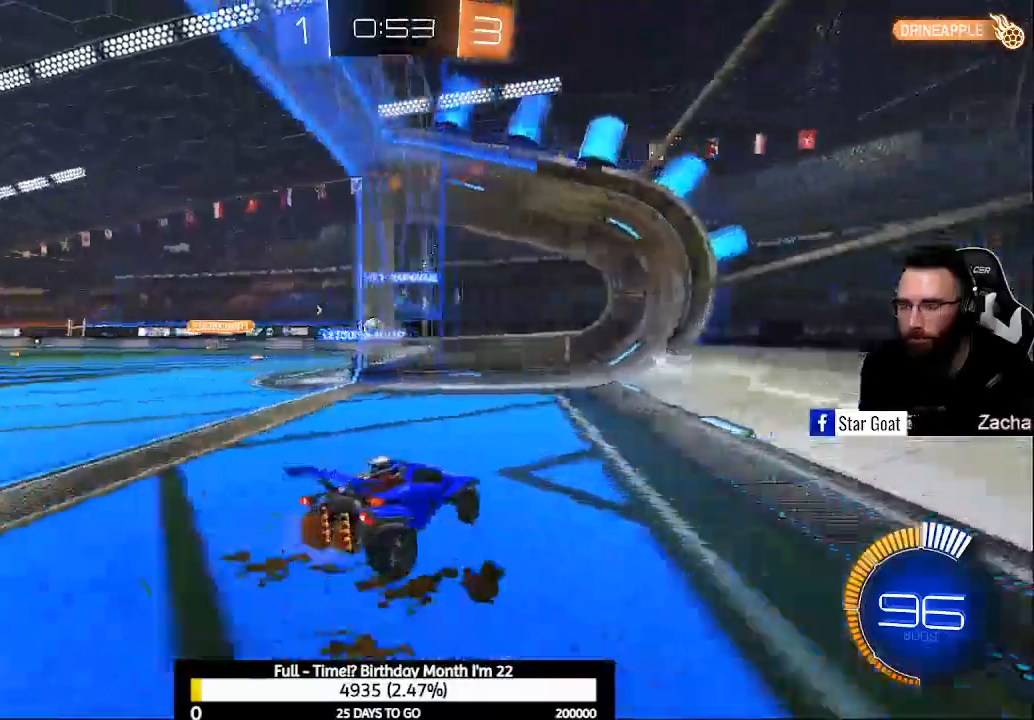
{"buttons": ["R2"], "right_stick": "center", "events": [[133, "L2", "down"], [300, "R2", "down"], [333, "L2", "up"]]}
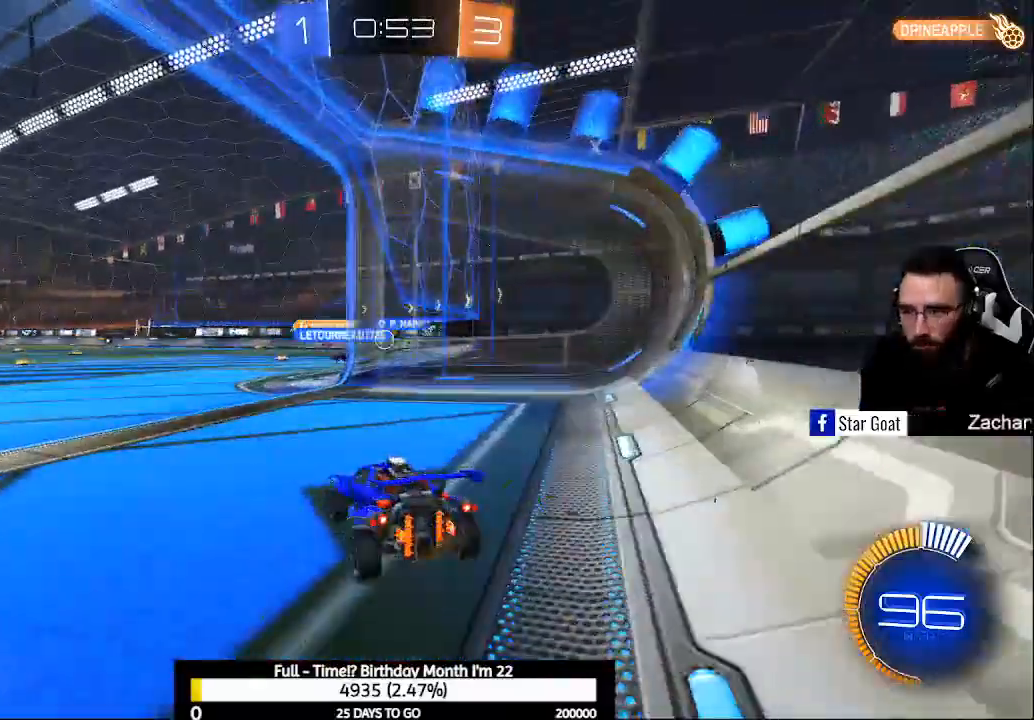
{"buttons": ["R2"], "right_stick": "center", "events": []}
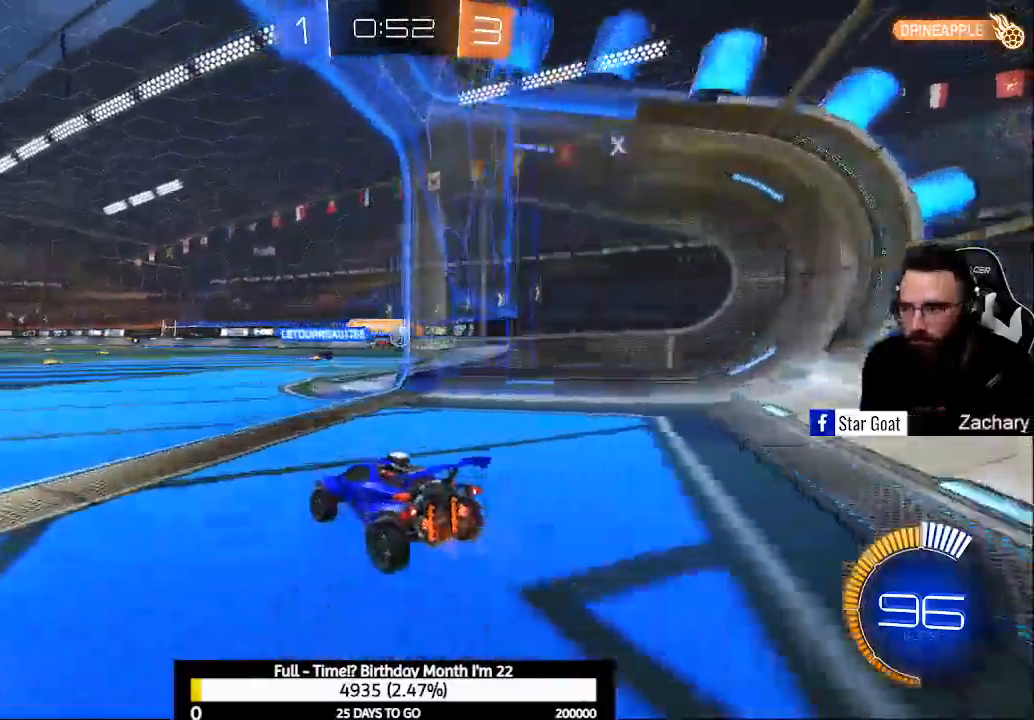
{"buttons": ["B", "R2"], "right_stick": "center", "events": [[200, "R2", "up"], [300, "R2", "down"], [367, "B", "down"]]}
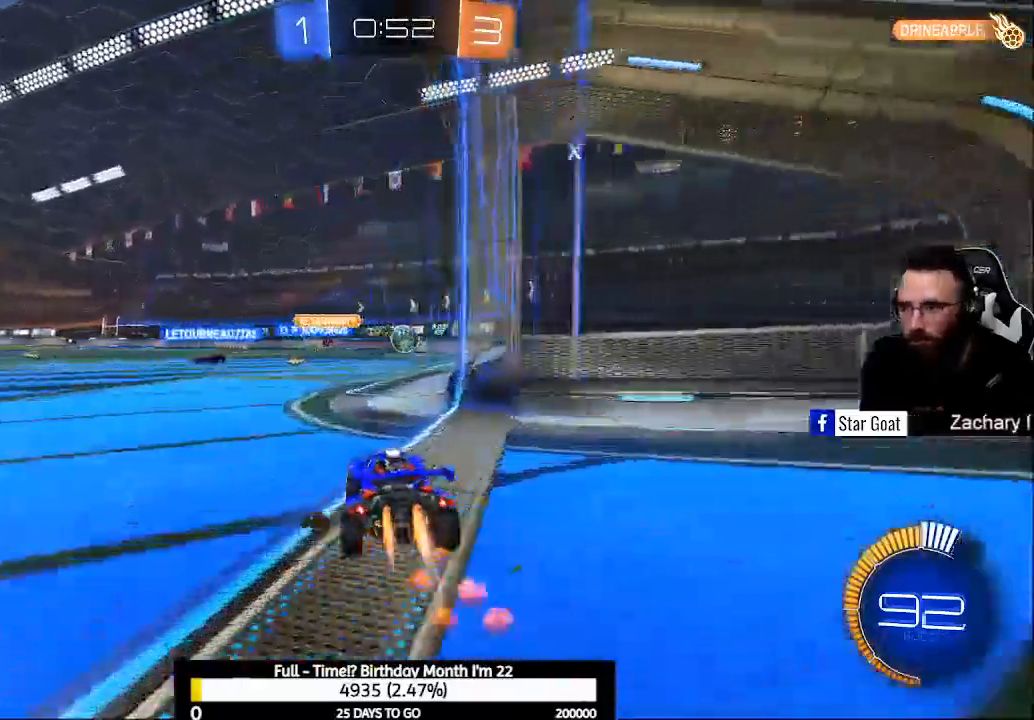
{"buttons": ["A", "B", "L1", "R2"], "right_stick": "center", "events": [[467, "L1", "down"], [500, "A", "down"]]}
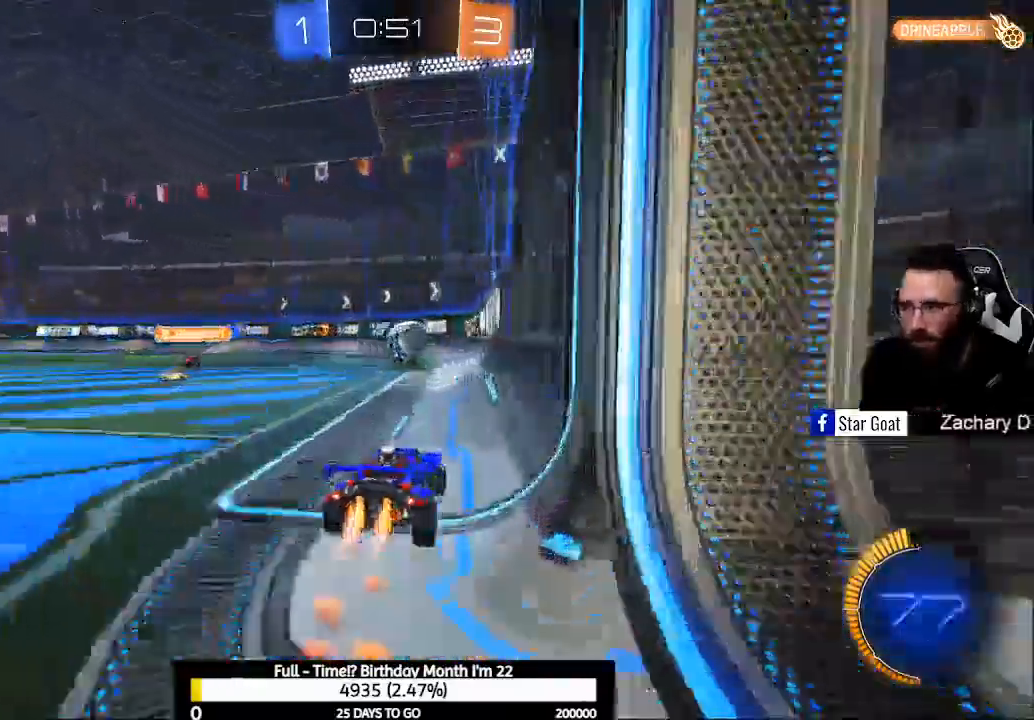
{"buttons": ["R2"], "right_stick": "center", "events": [[200, "A", "up"], [233, "L1", "up"], [300, "B", "up"]]}